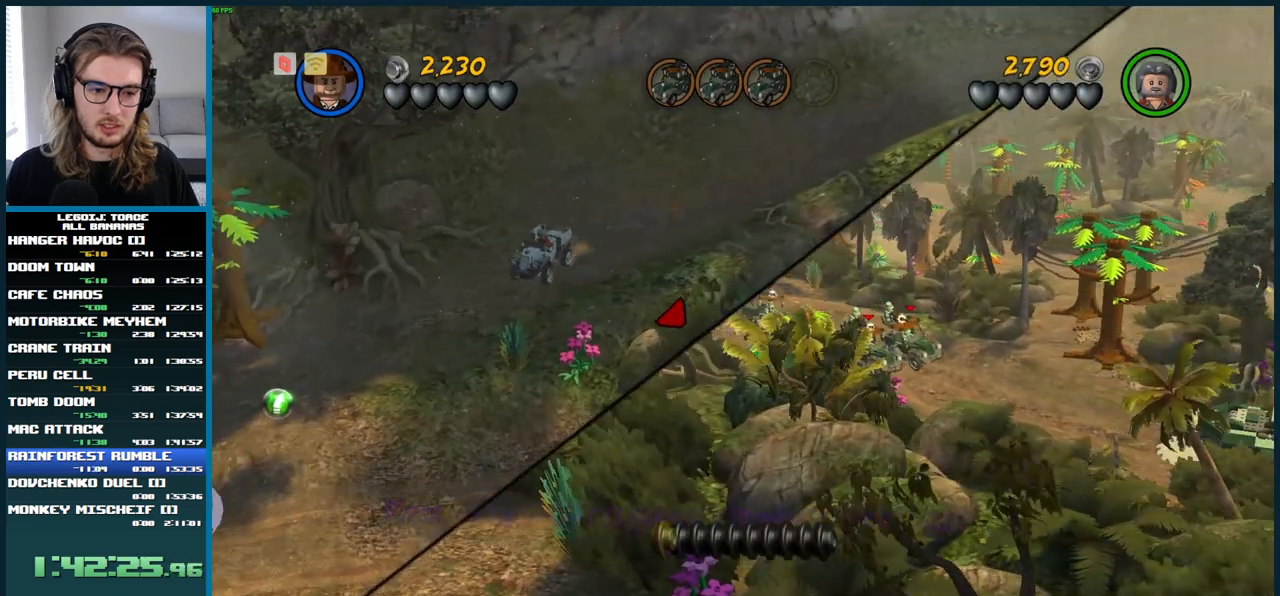
Gameplay with a controller (Xbox layout); each line is a JSON object with the inputs held at the frame after it. "events" lists button and stick changes between this image and that frame as [ms after this image, input, new state], when the widget could be followed in between. Not read: L3 R3.
{"buttons": [], "left_stick": "center", "right_stick": "center", "events": [[500, "left_stick", "center"]]}
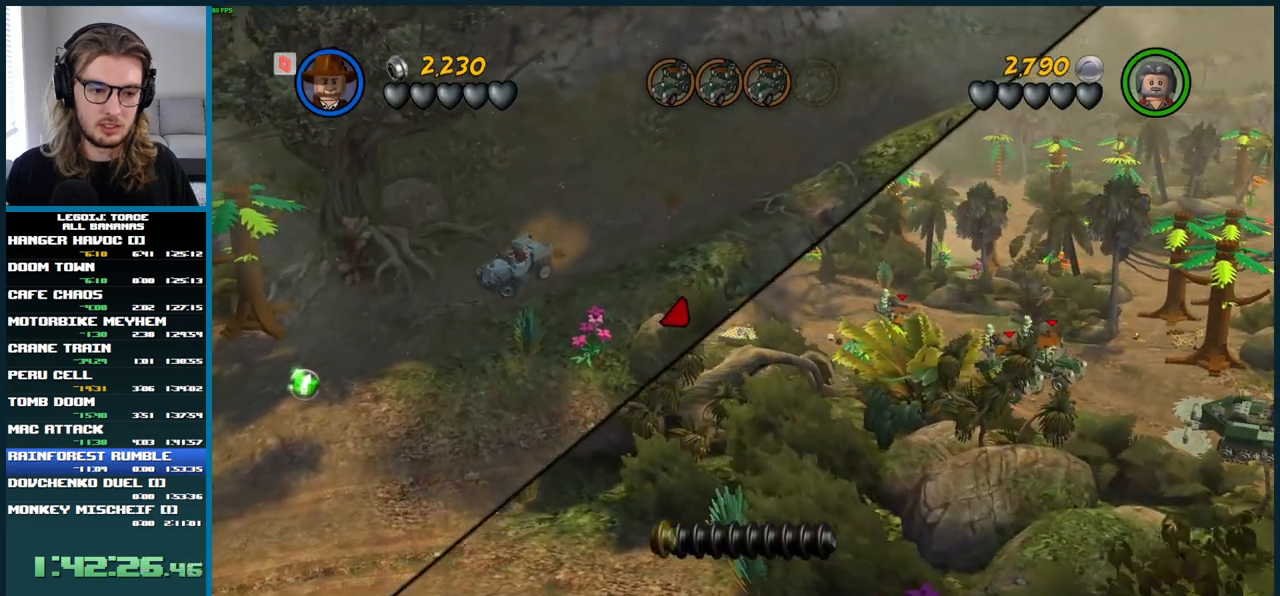
{"buttons": [], "left_stick": "down-left", "right_stick": "center", "events": [[317, "left_stick", "down-left"]]}
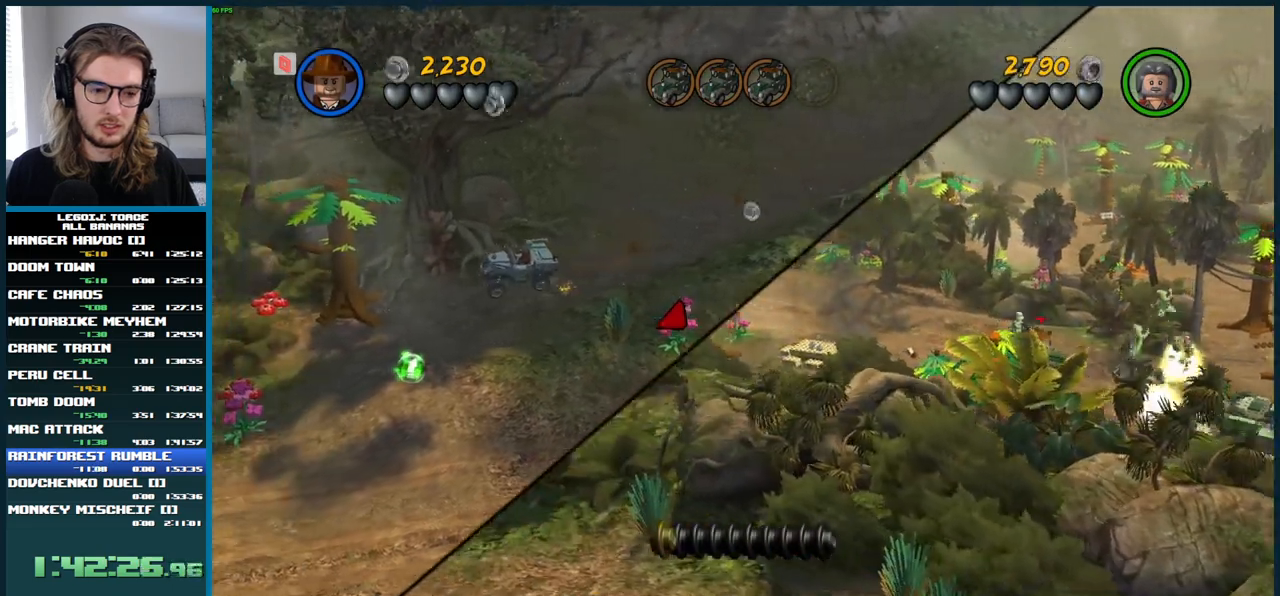
{"buttons": [], "left_stick": "down", "right_stick": "center", "events": [[117, "left_stick", "center"], [400, "left_stick", "down"]]}
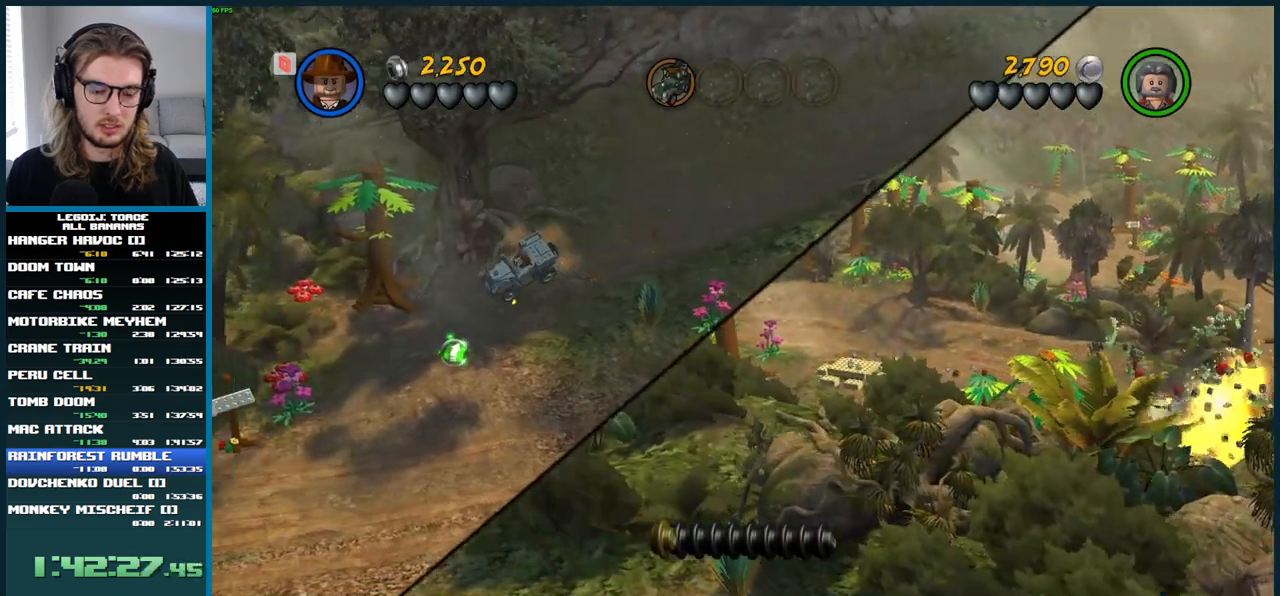
{"buttons": [], "left_stick": "center", "right_stick": "center", "events": [[250, "left_stick", "center"]]}
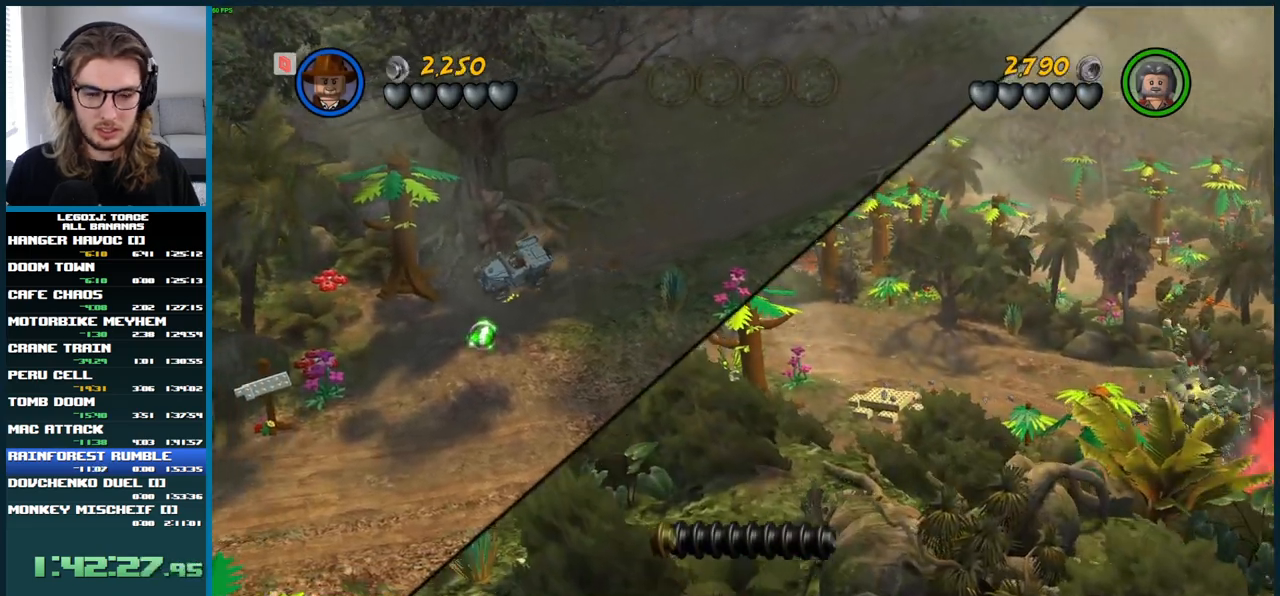
{"buttons": [], "left_stick": "down", "right_stick": "center", "events": [[167, "left_stick", "down"]]}
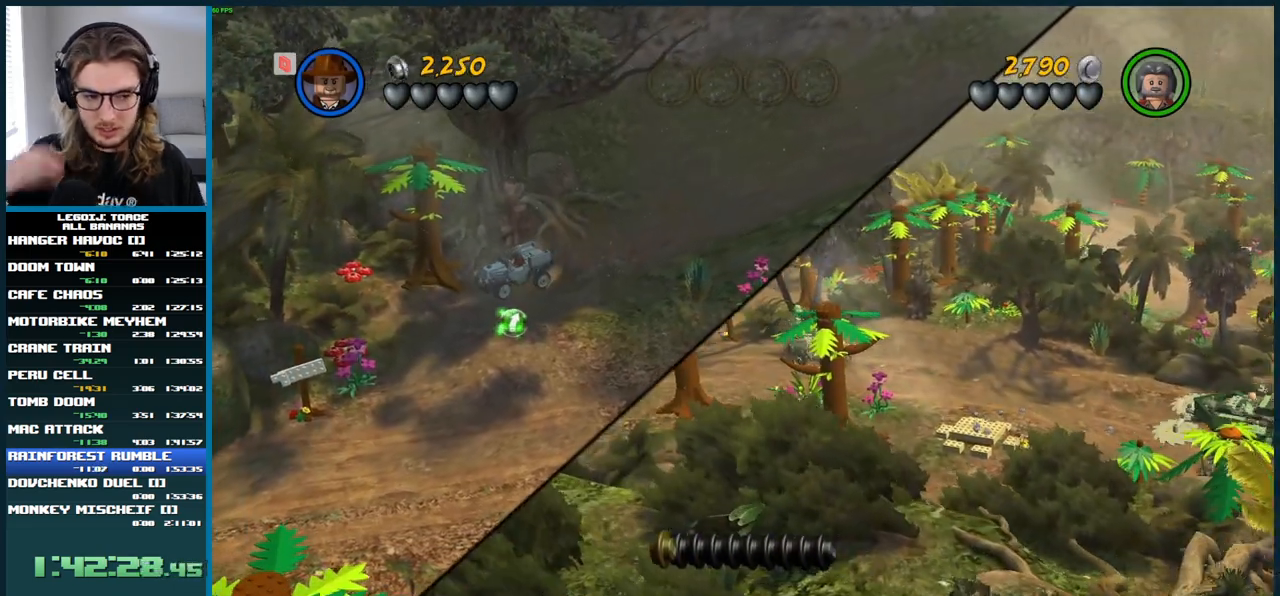
{"buttons": [], "left_stick": "center", "right_stick": "center", "events": [[100, "left_stick", "center"]]}
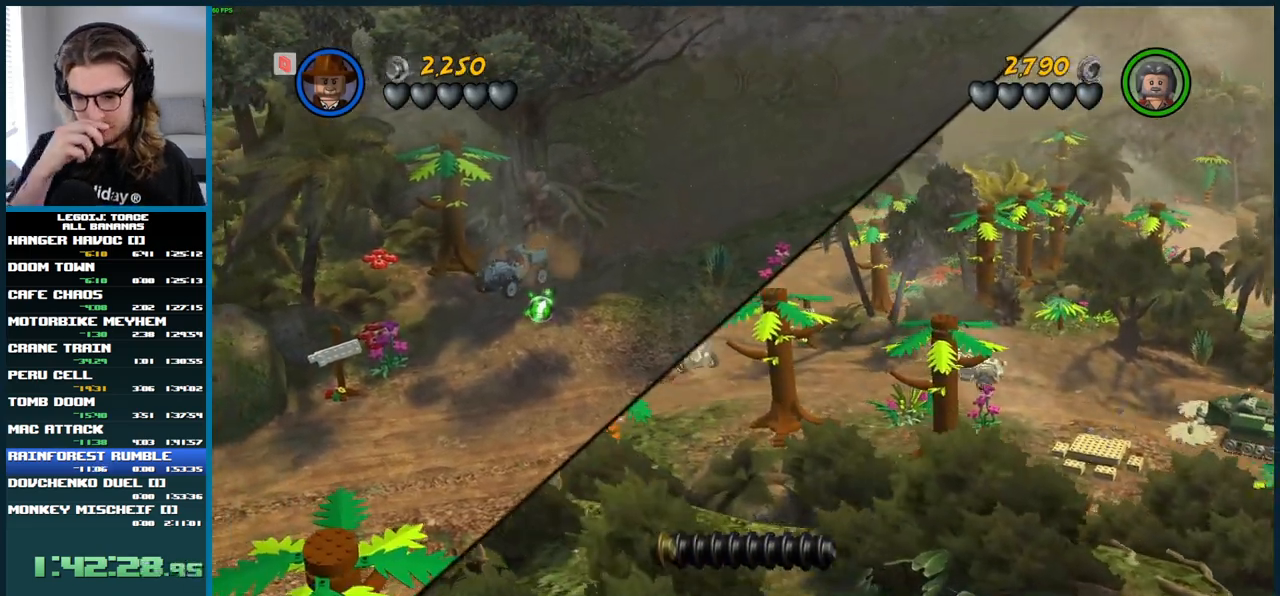
{"buttons": [], "left_stick": "center", "right_stick": "center", "events": []}
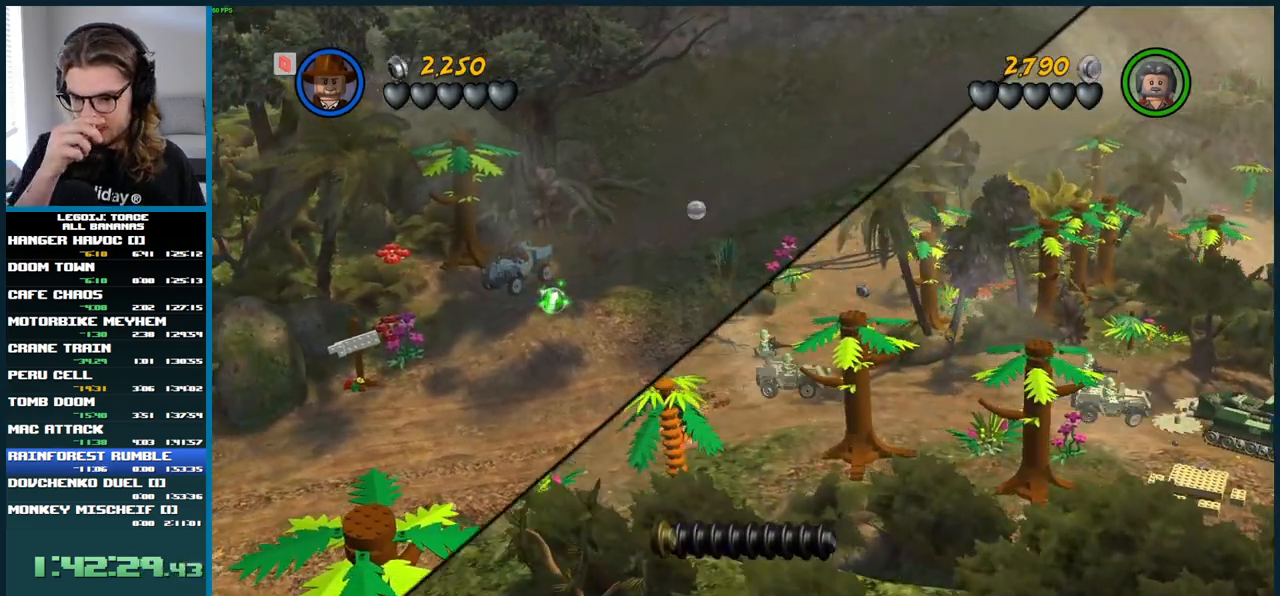
{"buttons": [], "left_stick": "center", "right_stick": "center", "events": []}
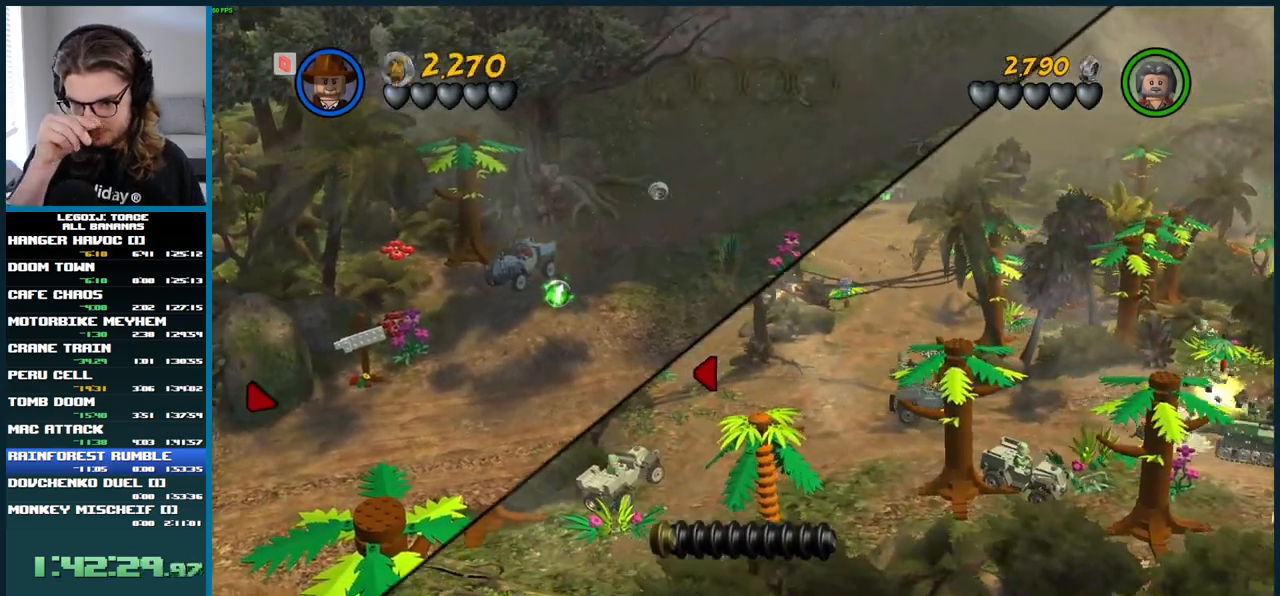
{"buttons": [], "left_stick": "center", "right_stick": "center", "events": []}
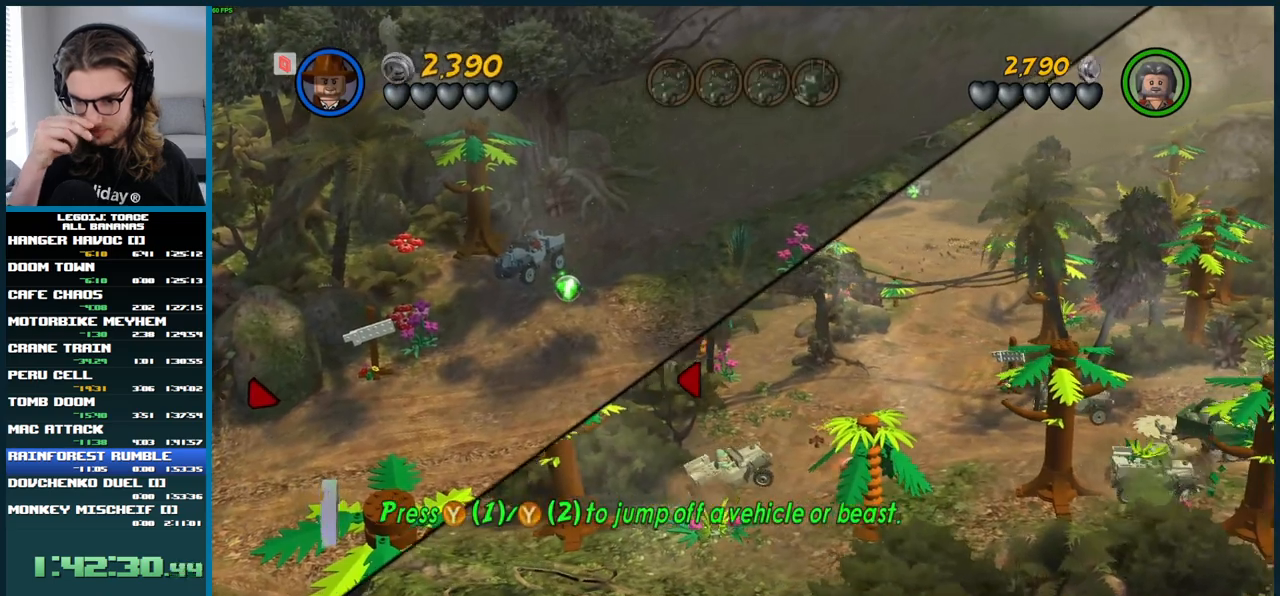
{"buttons": [], "left_stick": "down", "right_stick": "center", "events": [[483, "left_stick", "down"]]}
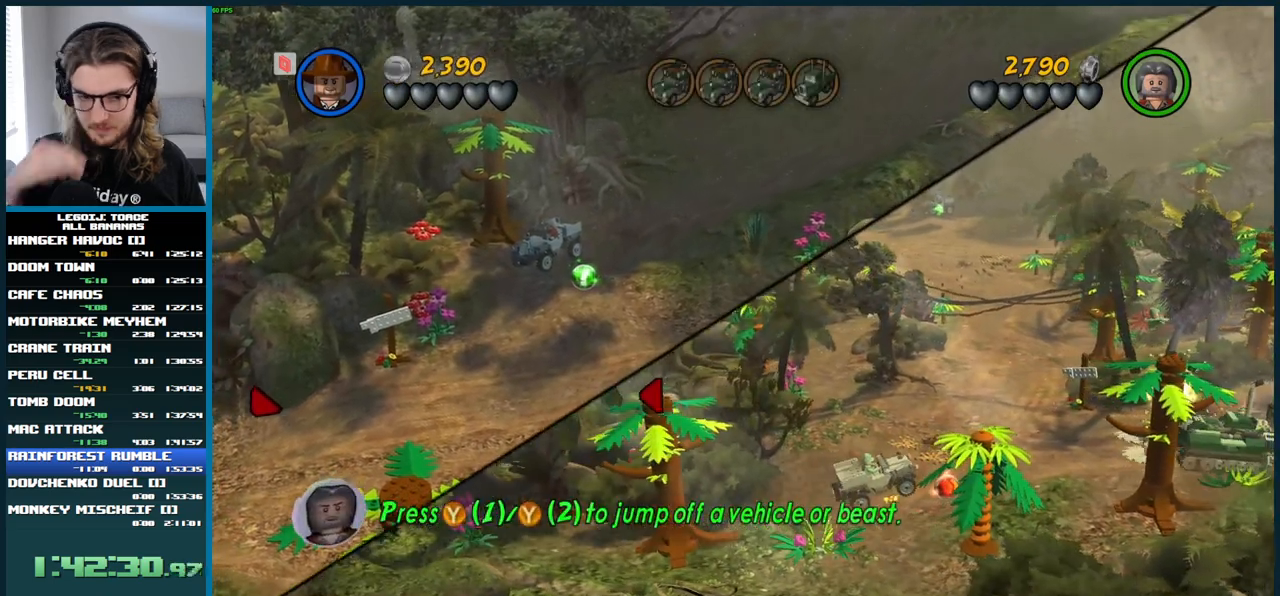
{"buttons": [], "left_stick": "down", "right_stick": "center", "events": []}
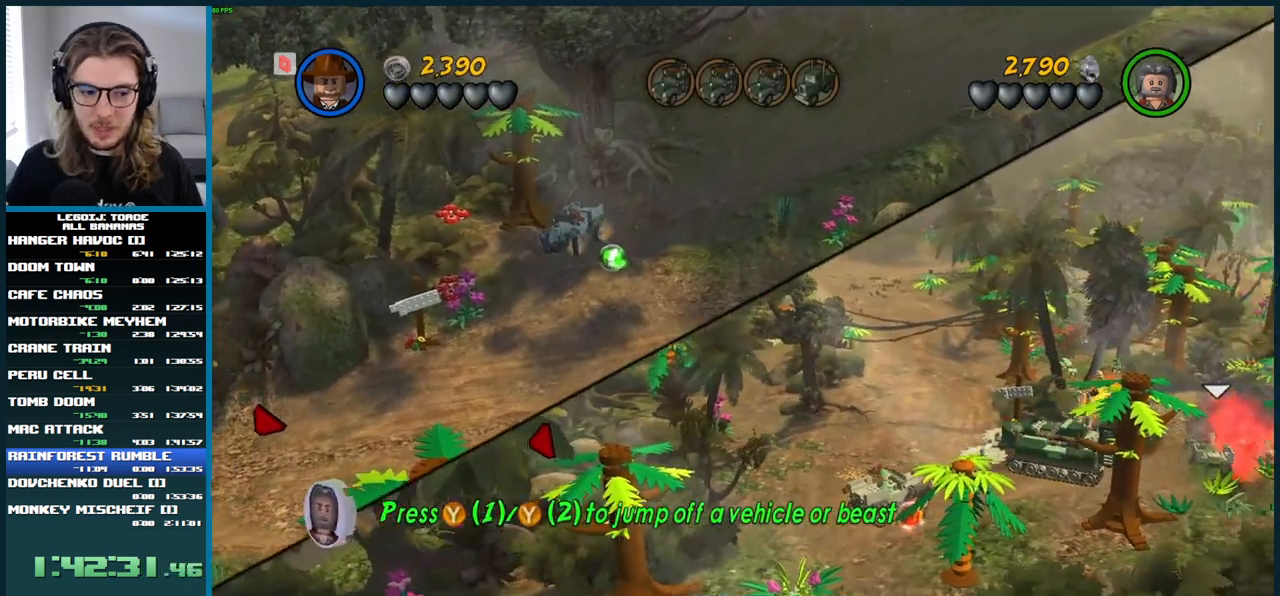
{"buttons": [], "left_stick": "down", "right_stick": "center", "events": [[67, "left_stick", "center"], [417, "left_stick", "down"]]}
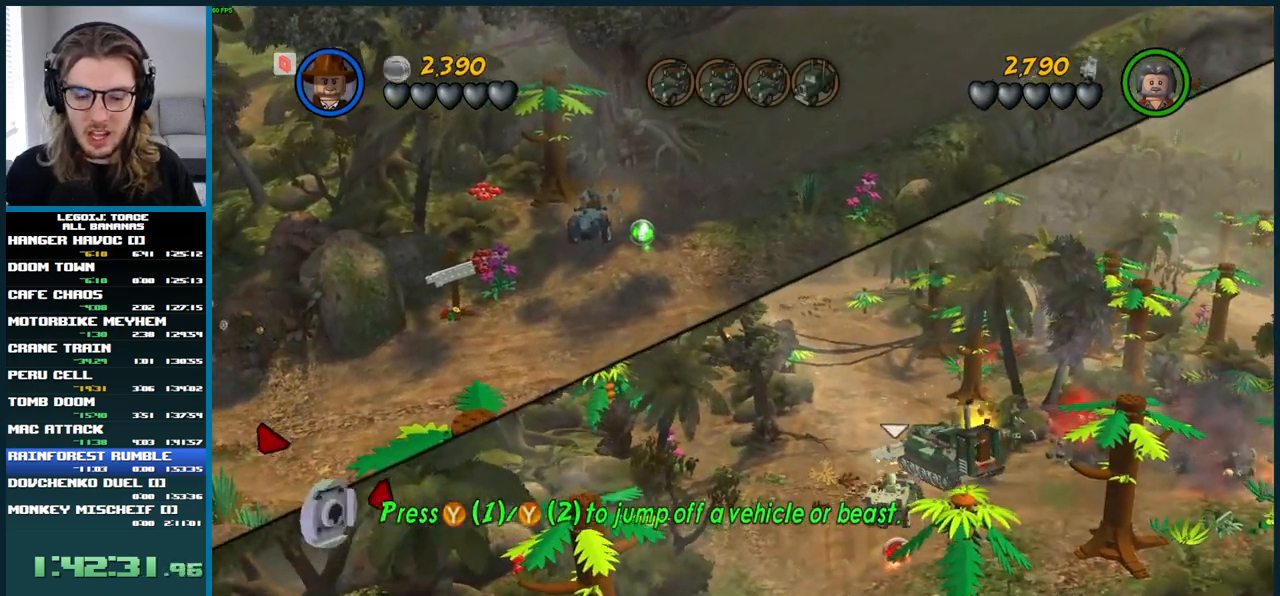
{"buttons": [], "left_stick": "center", "right_stick": "center", "events": [[367, "left_stick", "center"]]}
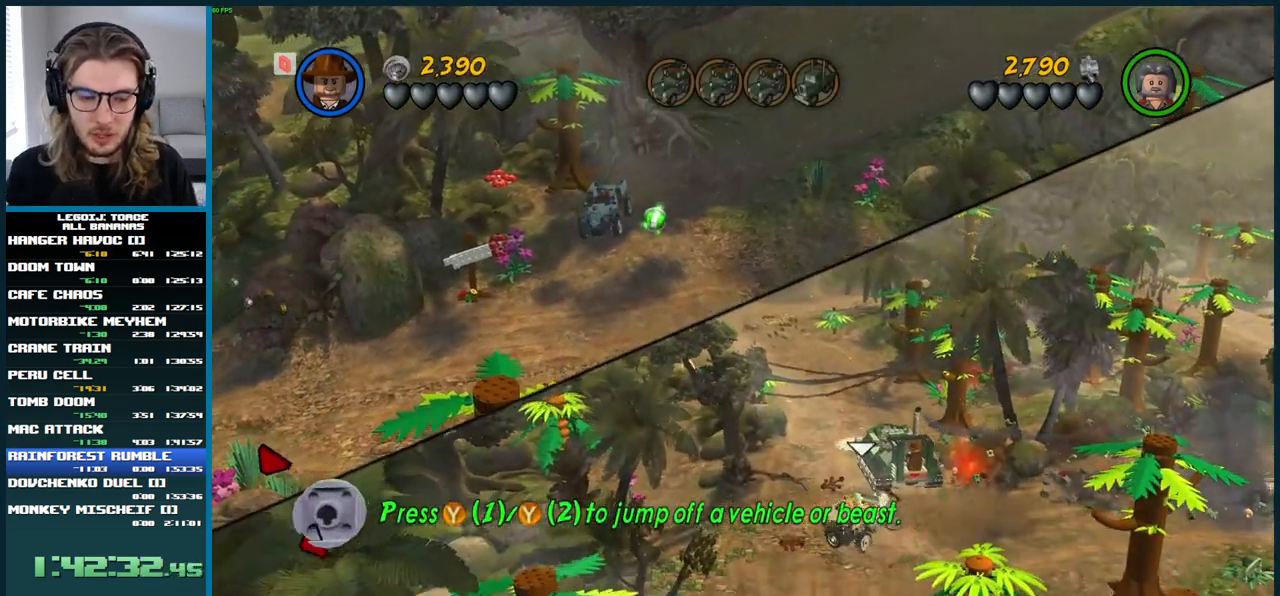
{"buttons": [], "left_stick": "center", "right_stick": "center", "events": [[83, "left_stick", "down"], [317, "left_stick", "down-left"], [483, "left_stick", "center"]]}
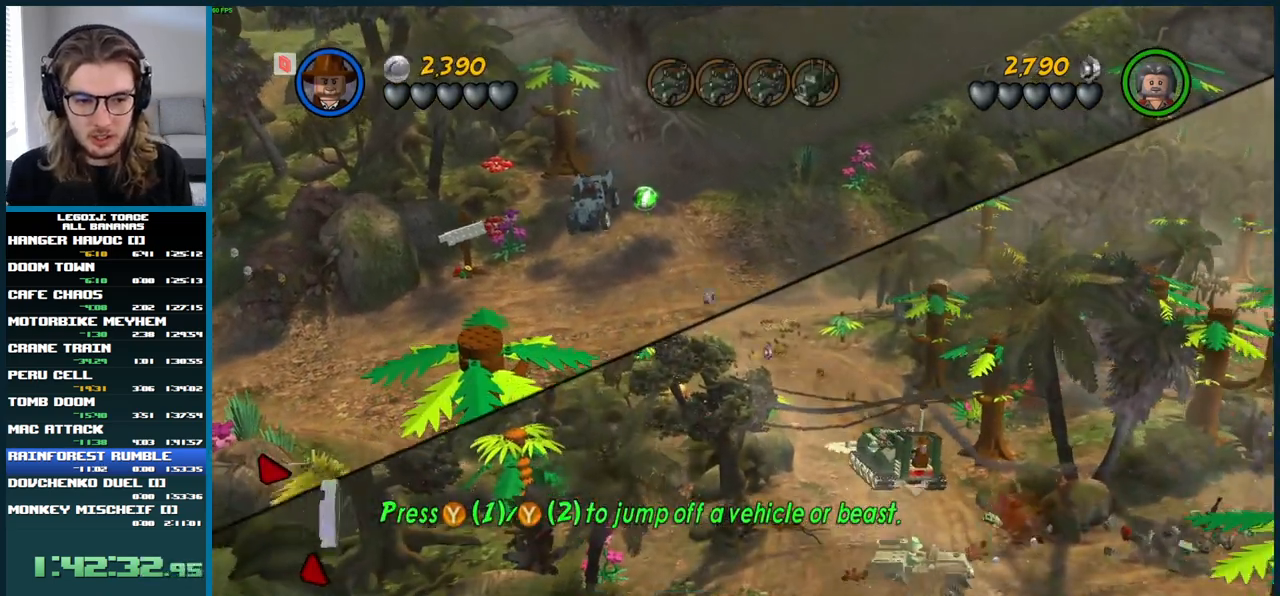
{"buttons": [], "left_stick": "center", "right_stick": "center", "events": [[100, "left_stick", "left"], [383, "left_stick", "center"]]}
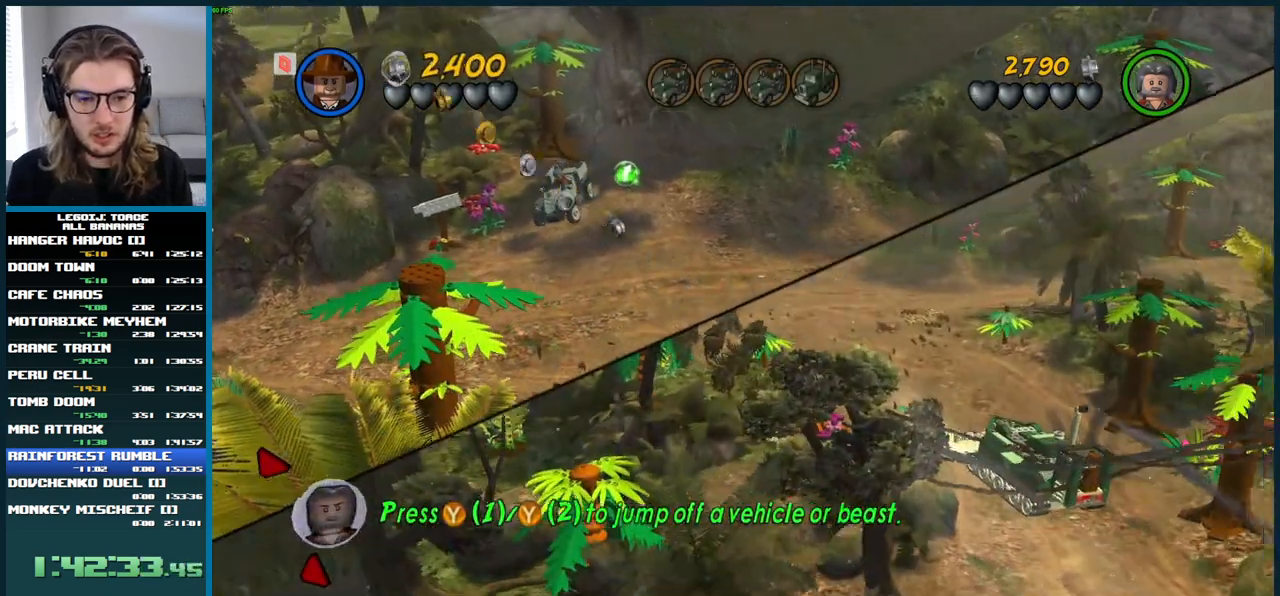
{"buttons": [], "left_stick": "left", "right_stick": "center", "events": [[317, "left_stick", "left"]]}
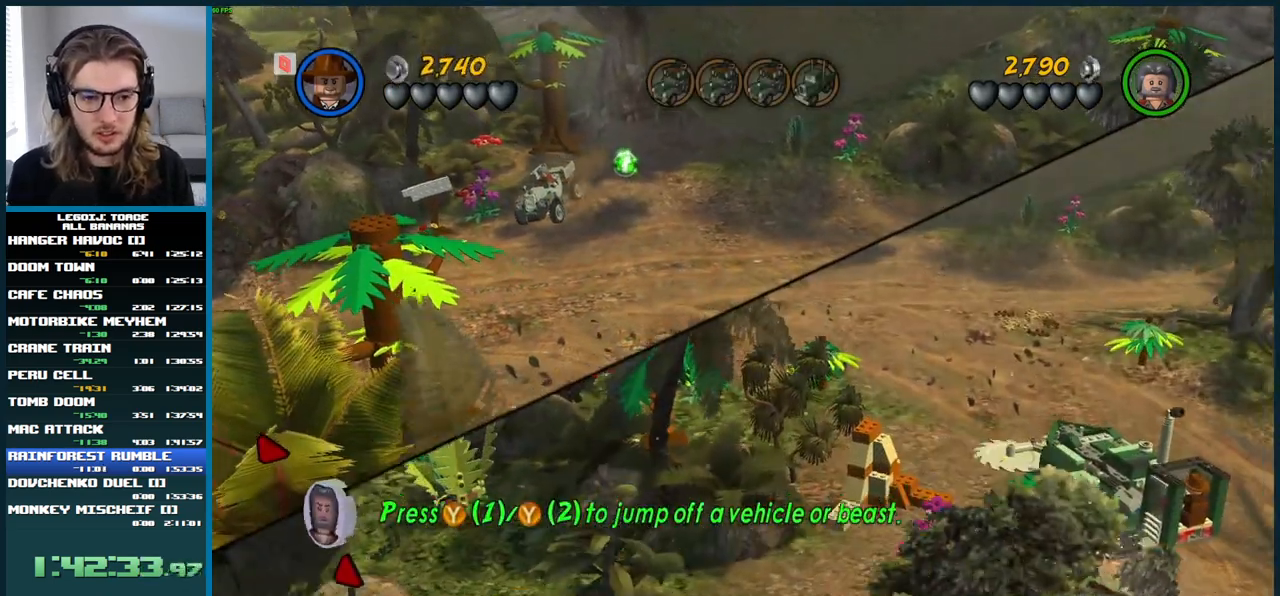
{"buttons": [], "left_stick": "left", "right_stick": "center", "events": [[33, "left_stick", "center"], [500, "left_stick", "left"]]}
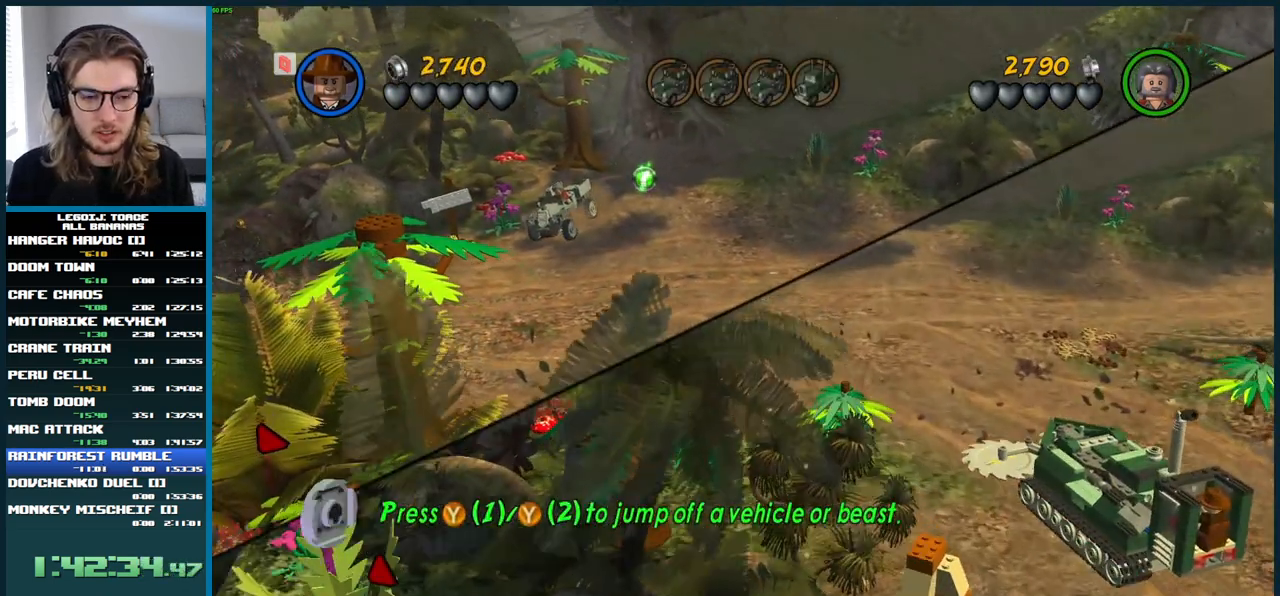
{"buttons": [], "left_stick": "center", "right_stick": "center", "events": [[433, "left_stick", "center"]]}
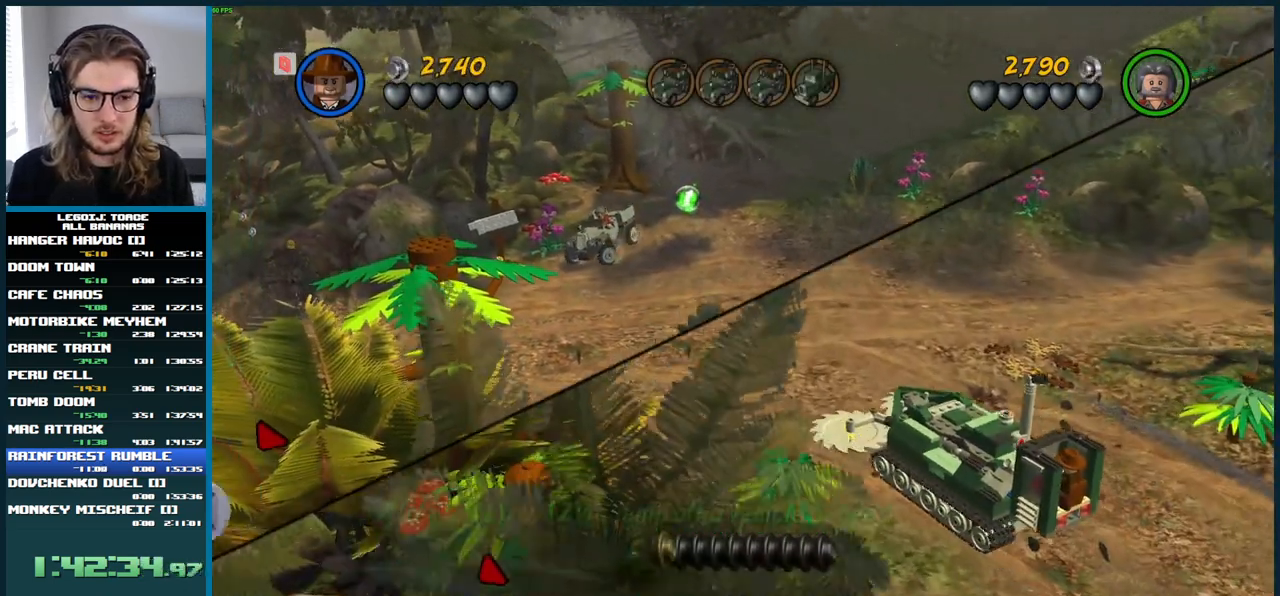
{"buttons": [], "left_stick": "center", "right_stick": "center", "events": [[150, "left_stick", "down-left"], [383, "left_stick", "center"]]}
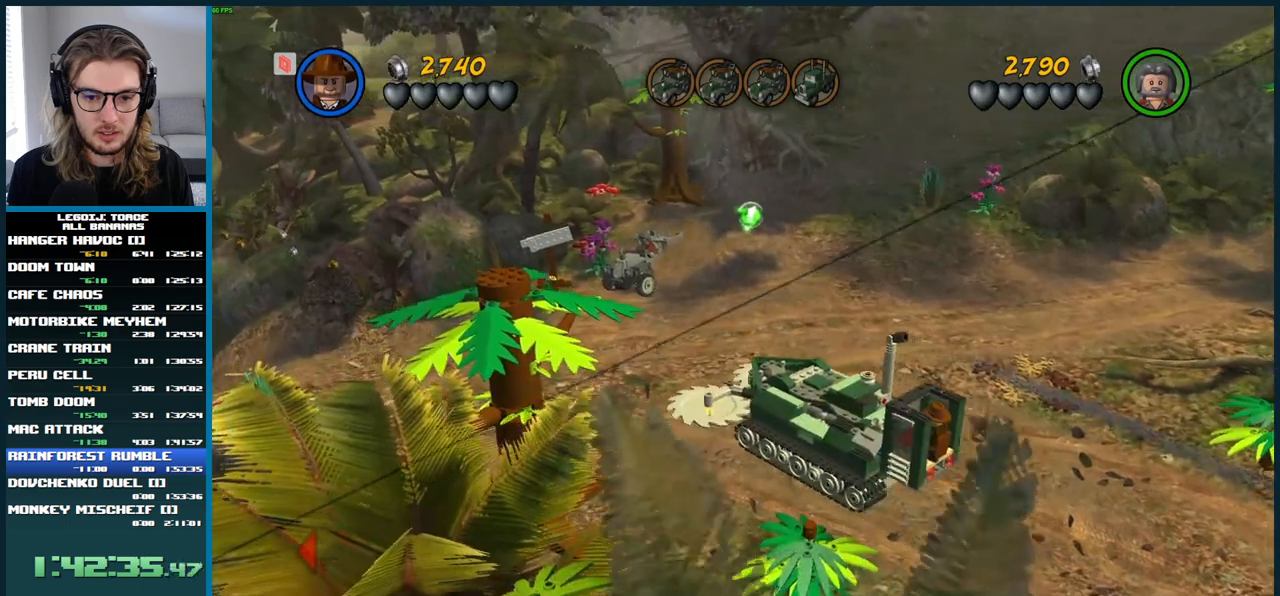
{"buttons": [], "left_stick": "center", "right_stick": "center", "events": []}
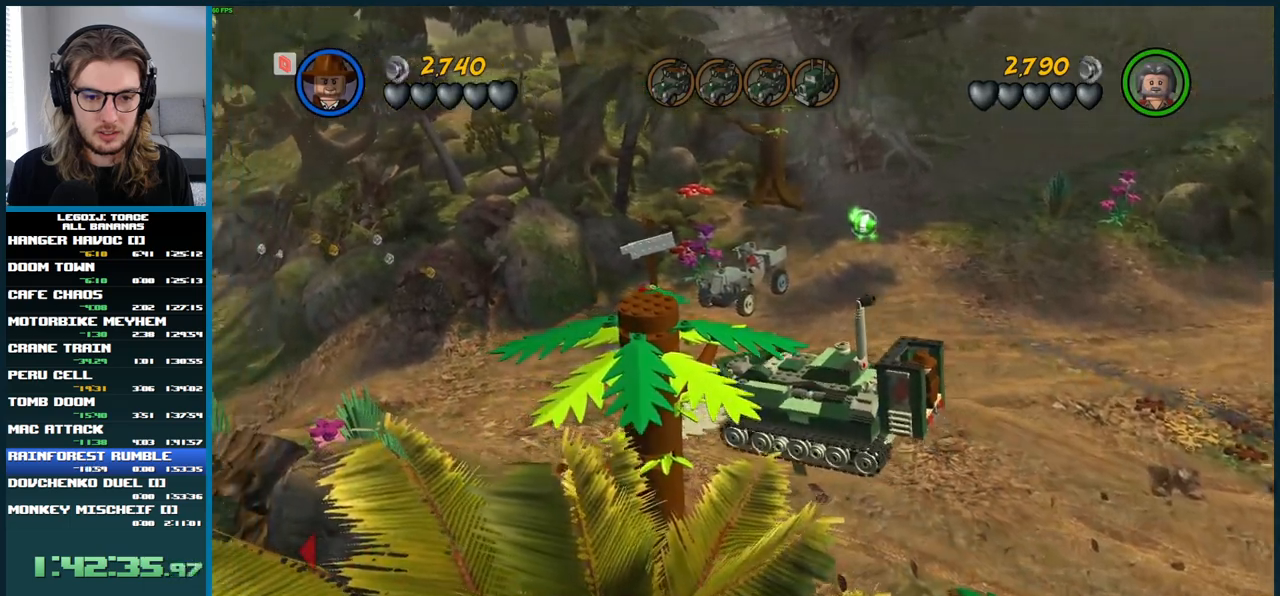
{"buttons": [], "left_stick": "center", "right_stick": "center", "events": []}
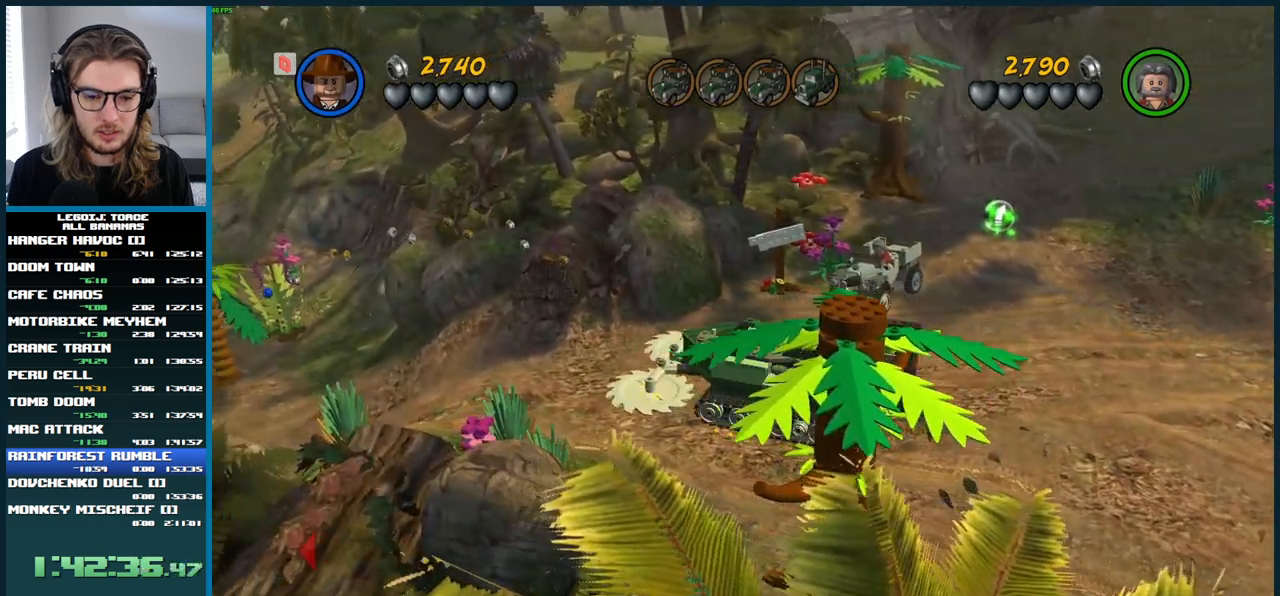
{"buttons": [], "left_stick": "center", "right_stick": "center", "events": []}
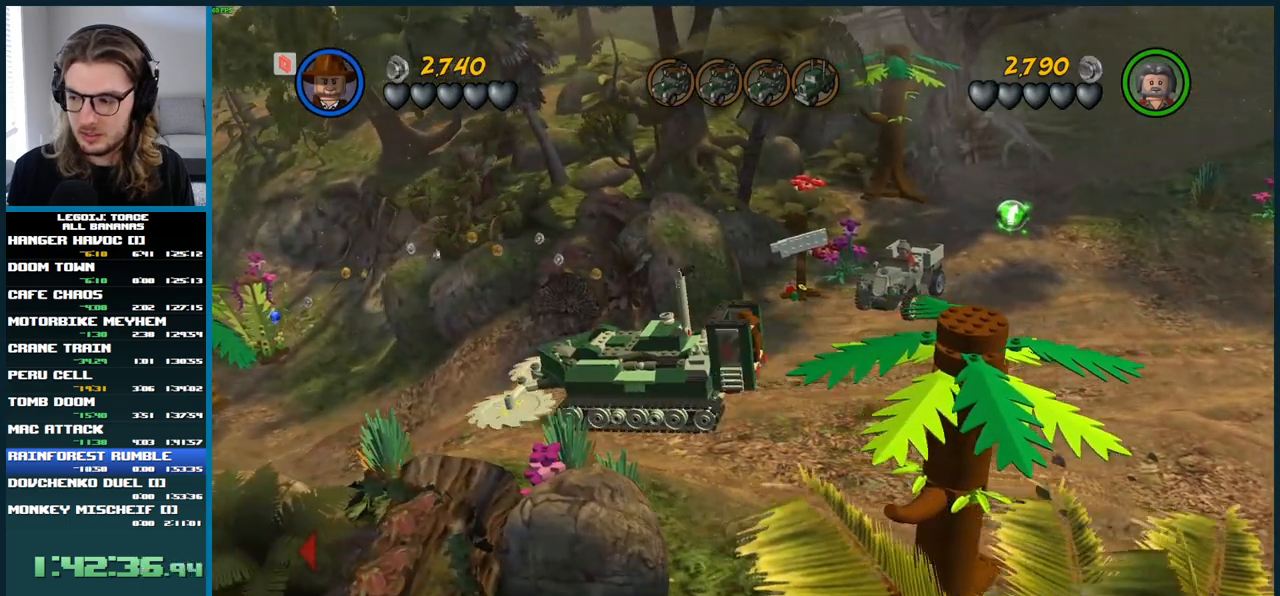
{"buttons": [], "left_stick": "center", "right_stick": "center", "events": []}
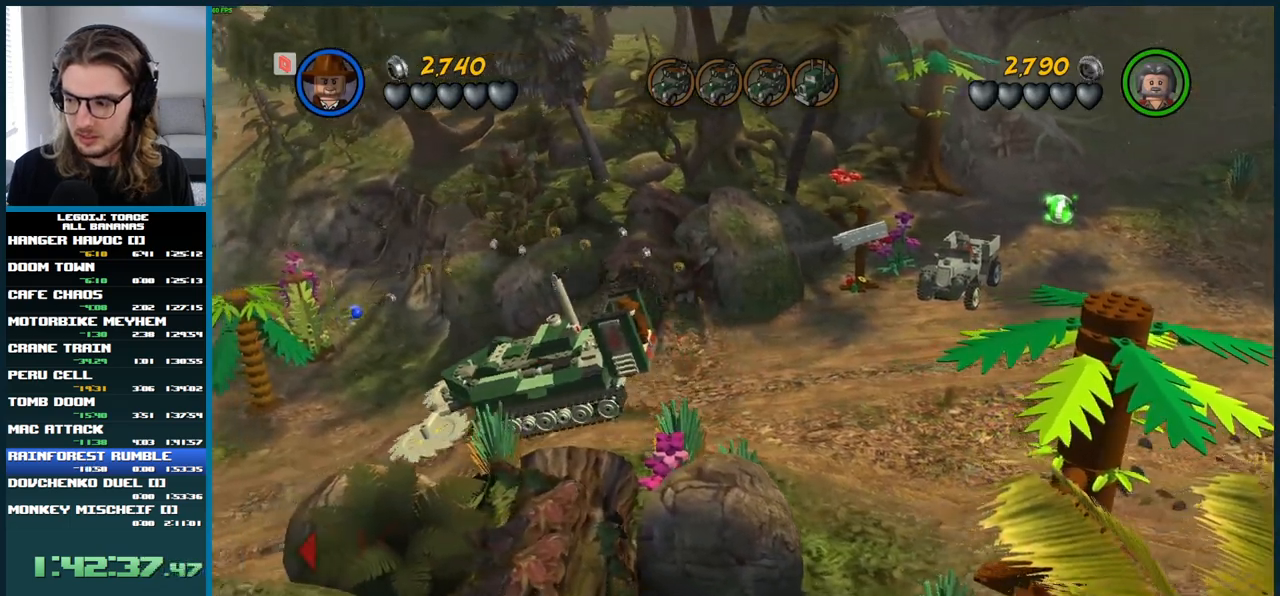
{"buttons": [], "left_stick": "center", "right_stick": "center", "events": []}
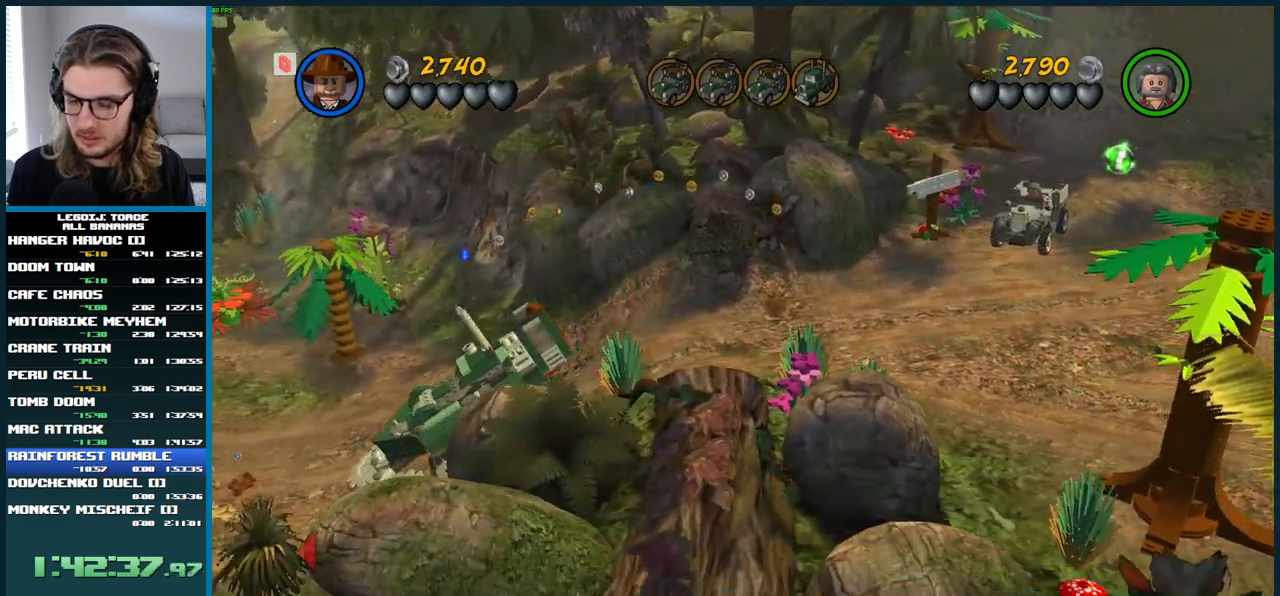
{"buttons": [], "left_stick": "center", "right_stick": "center", "events": []}
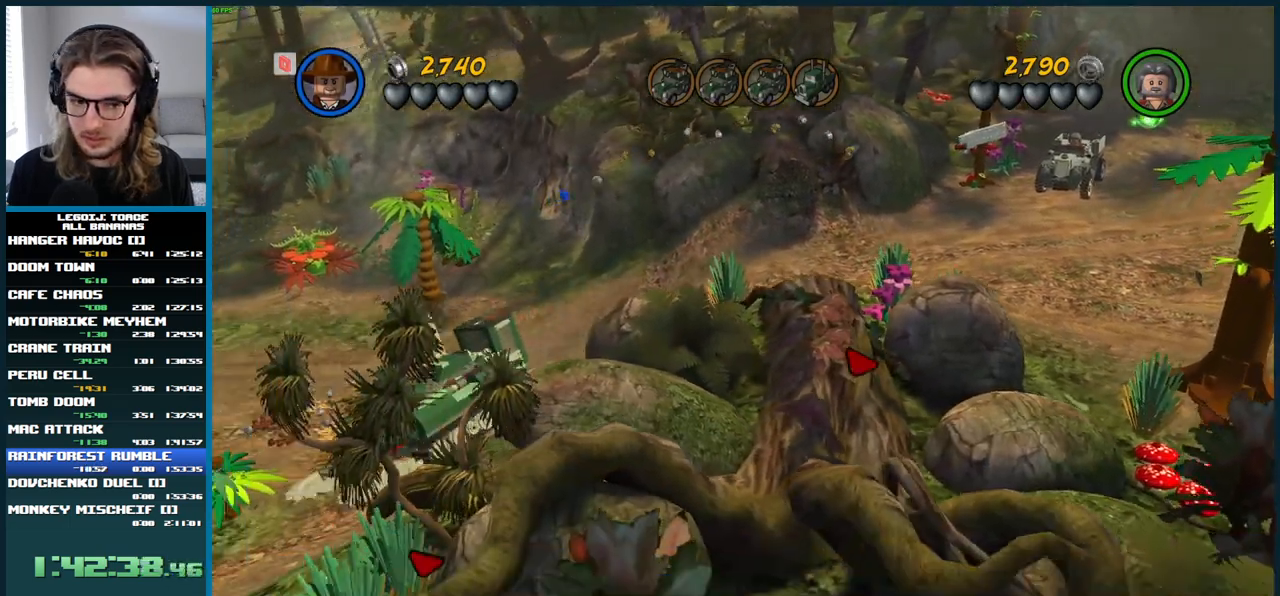
{"buttons": [], "left_stick": "down", "right_stick": "center"}
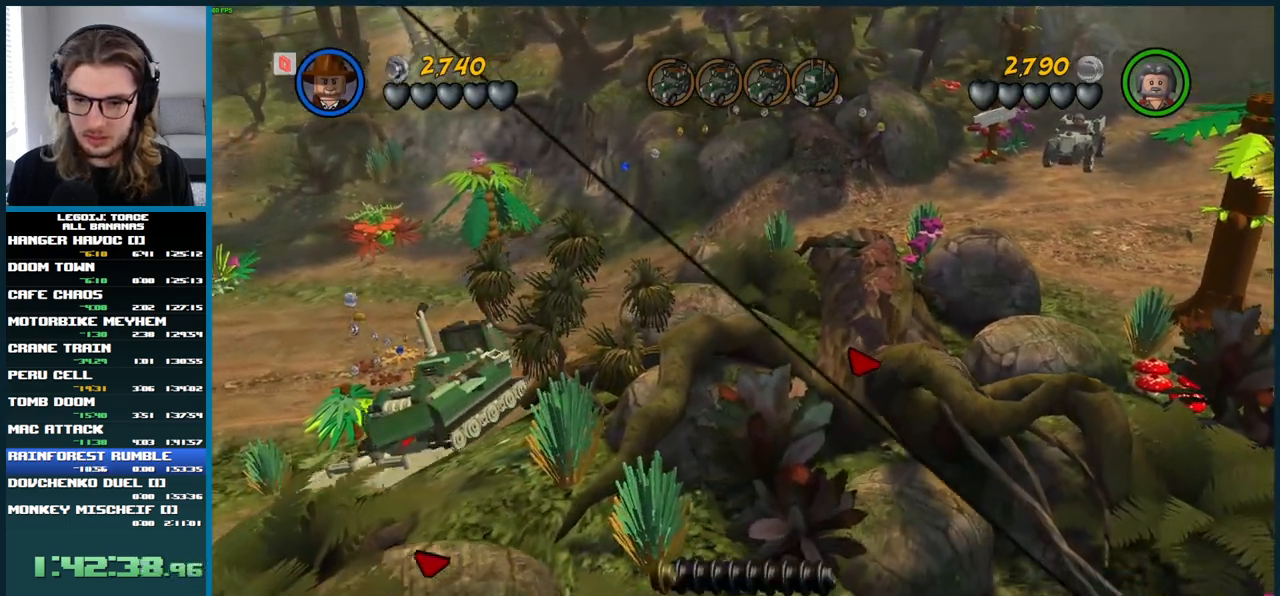
{"buttons": [], "left_stick": "down-left", "right_stick": "center"}
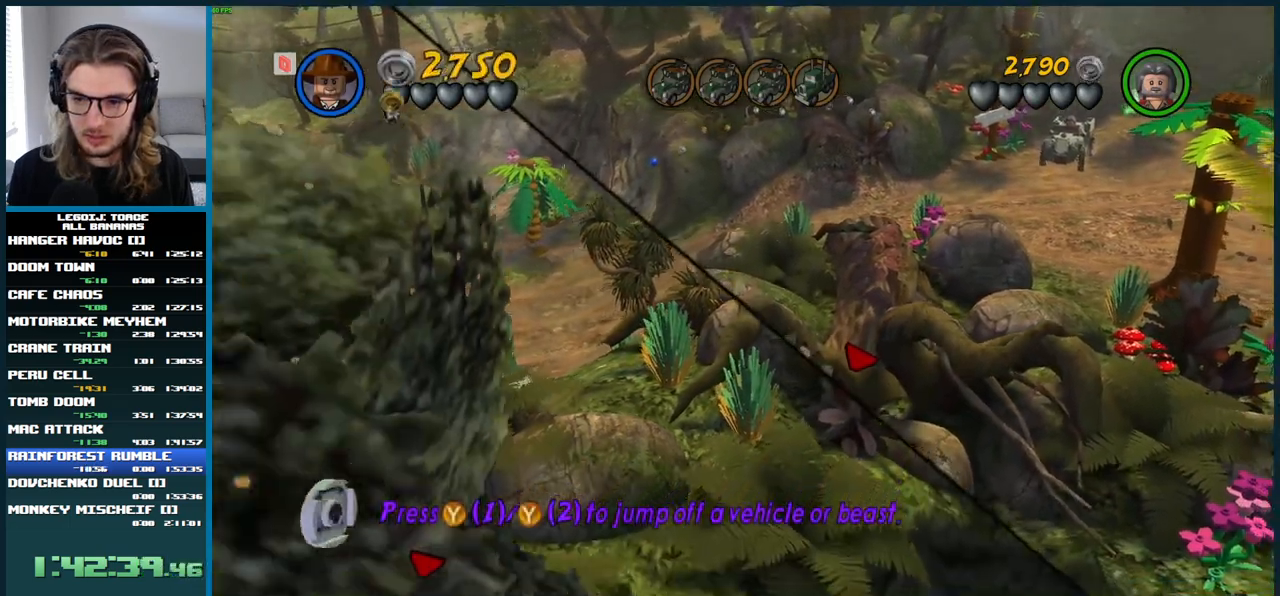
{"buttons": [], "left_stick": "down-left", "right_stick": "center", "events": []}